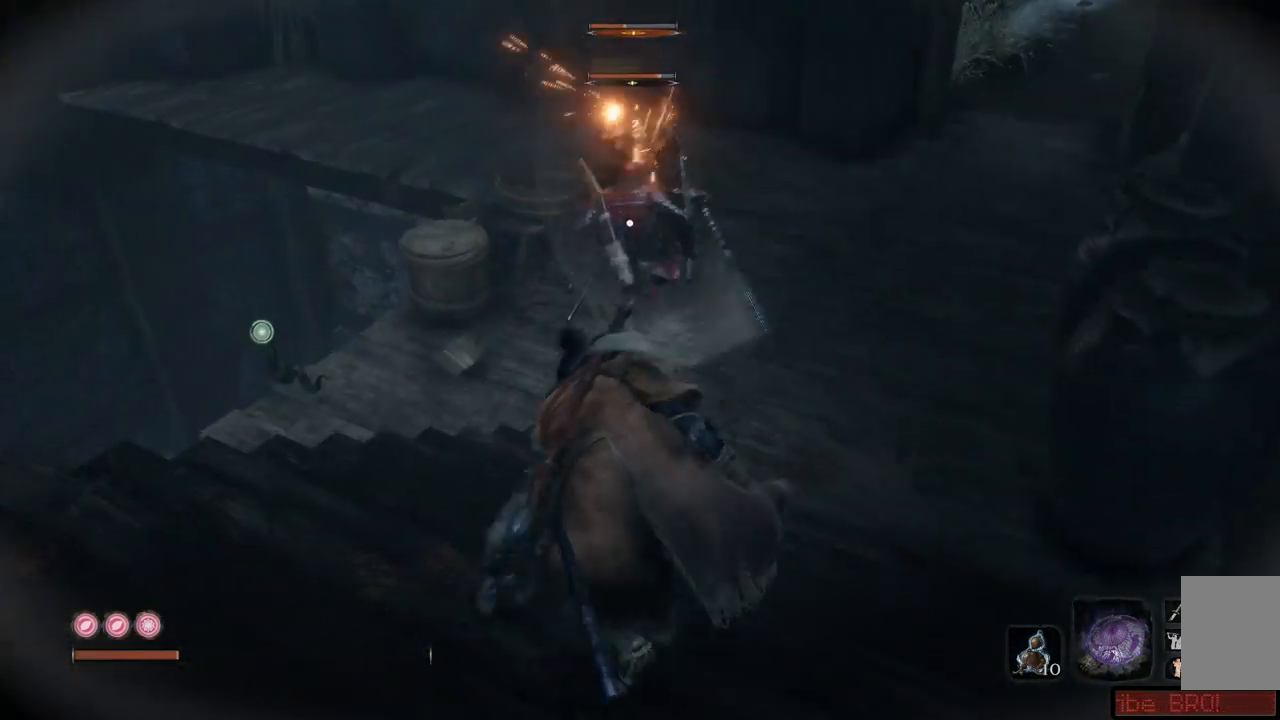
Gameplay with a controller (Xbox layout); each line is a JSON object with the inputs held at the frame after it. "events" lists button and stick changes between this image and that frame as [ms after this image, input, new state], when the widget could be followed in between. Not read: L3 R3.
{"buttons": [], "left_stick": "down-right", "right_stick": "center", "events": [[401, "left_stick", "center"], [468, "left_stick", "down-right"]]}
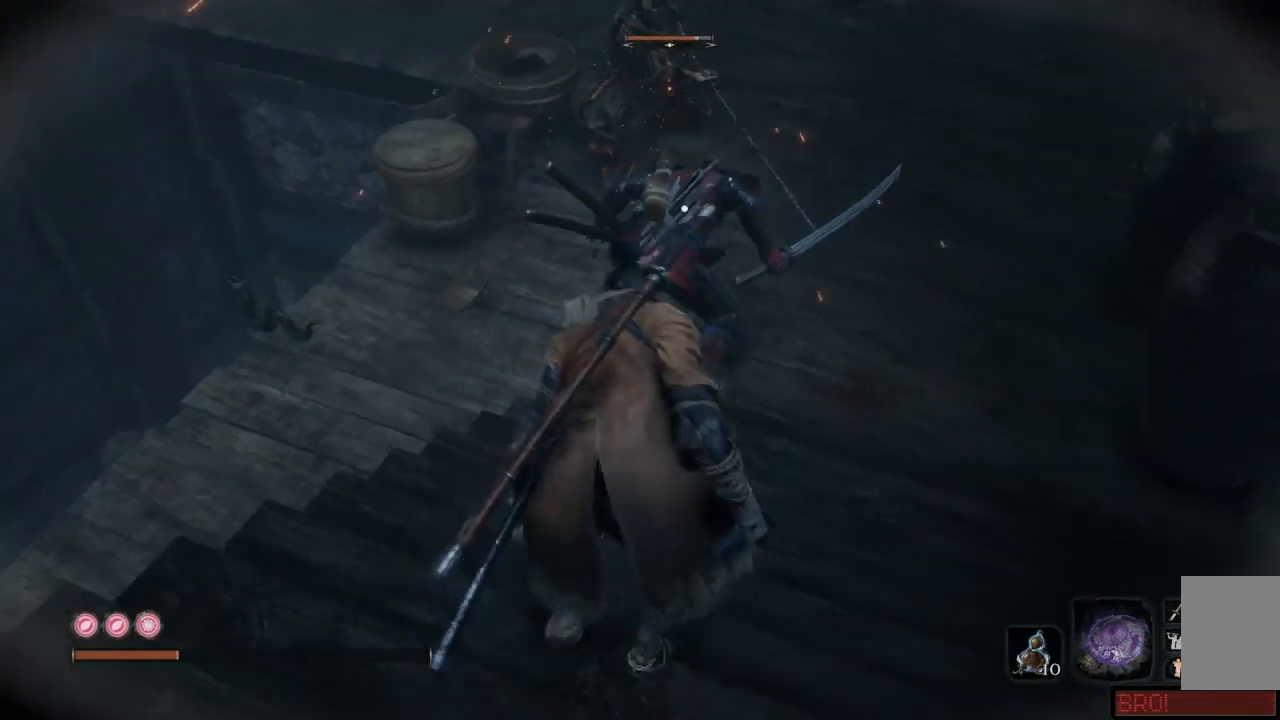
{"buttons": [], "left_stick": "down-left", "right_stick": "center", "events": [[267, "left_stick", "down-left"]]}
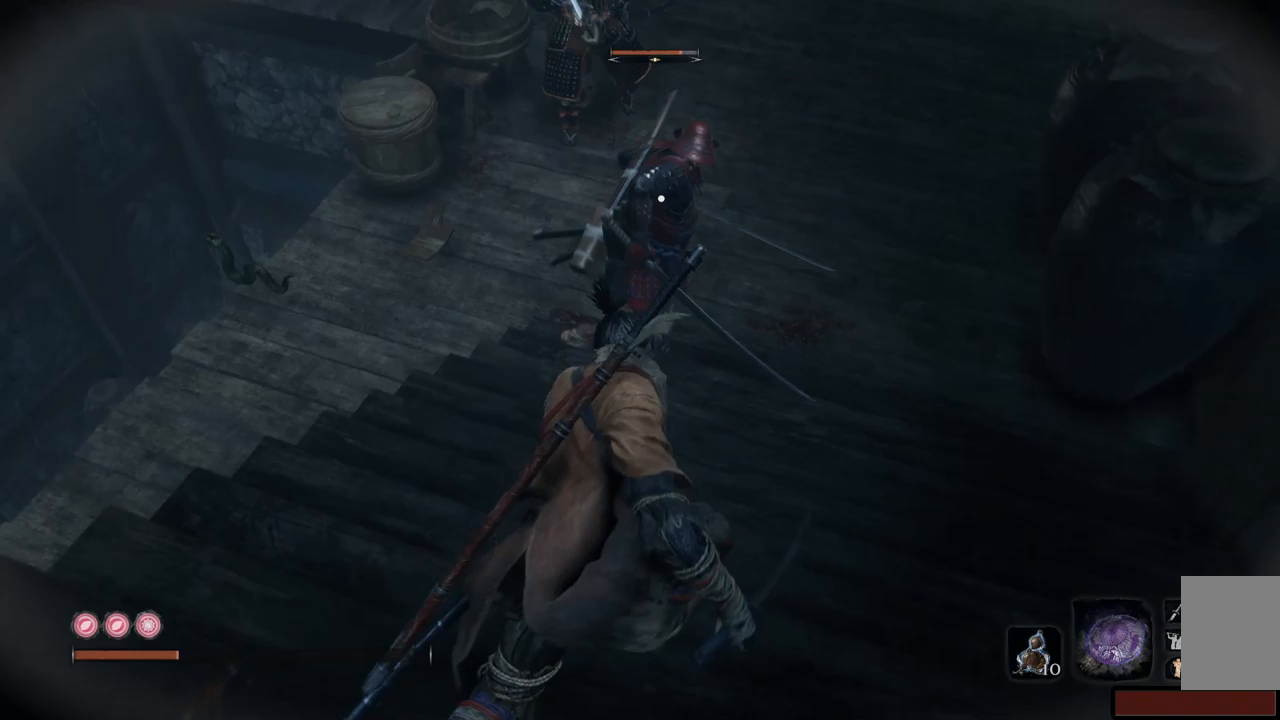
{"buttons": [], "left_stick": "center", "right_stick": "center", "events": [[83, "left_stick", "down"], [384, "left_stick", "center"]]}
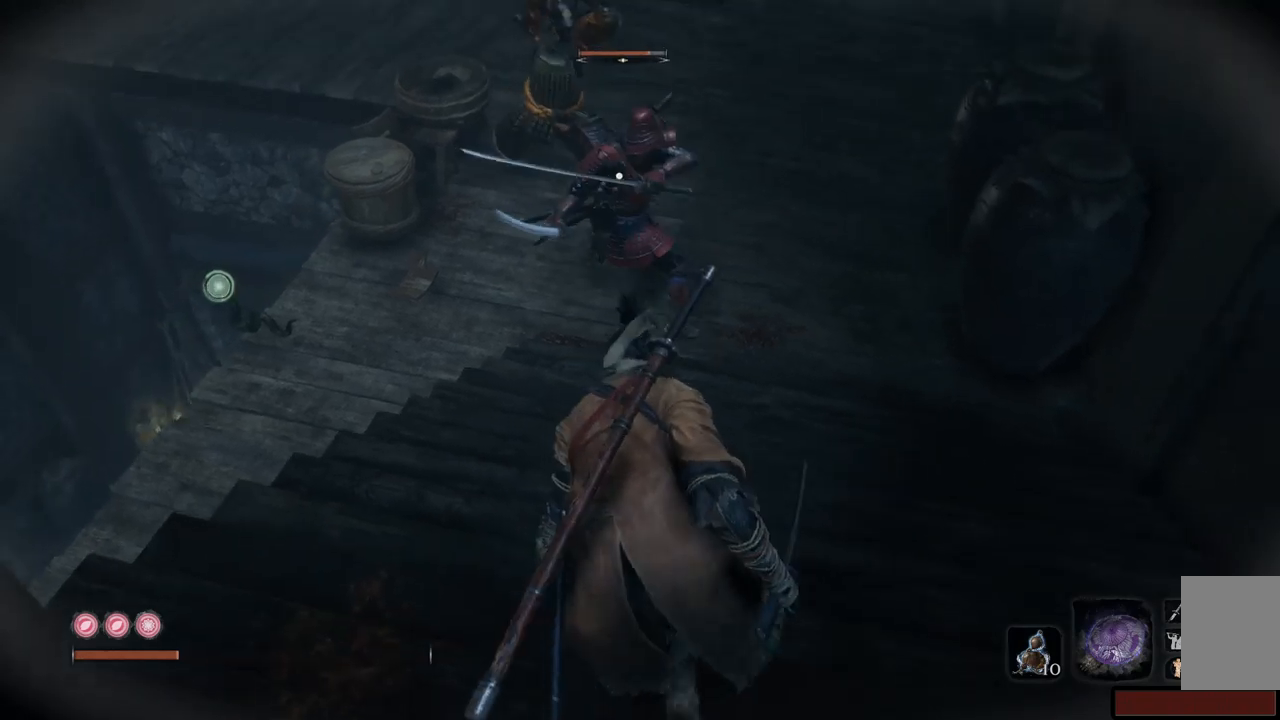
{"buttons": [], "left_stick": "up", "right_stick": "center", "events": [[17, "left_stick", "up-left"], [267, "left_stick", "up"]]}
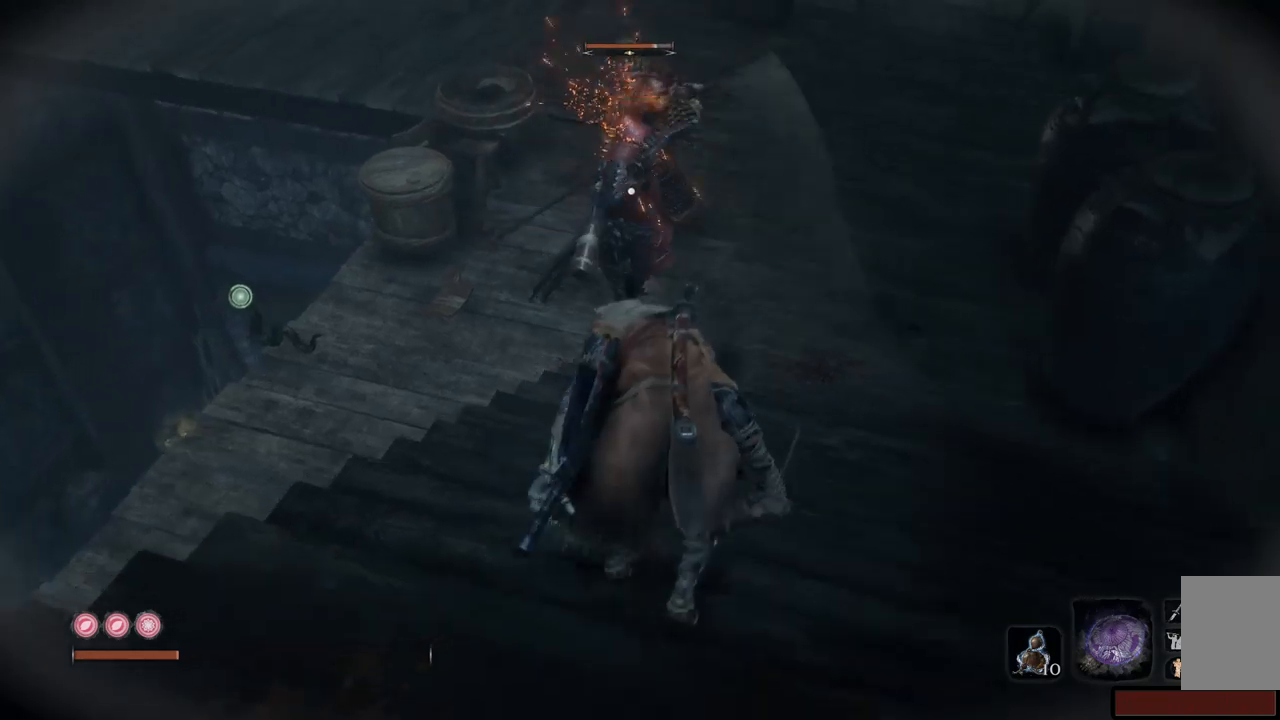
{"buttons": [], "left_stick": "up", "right_stick": "center", "events": []}
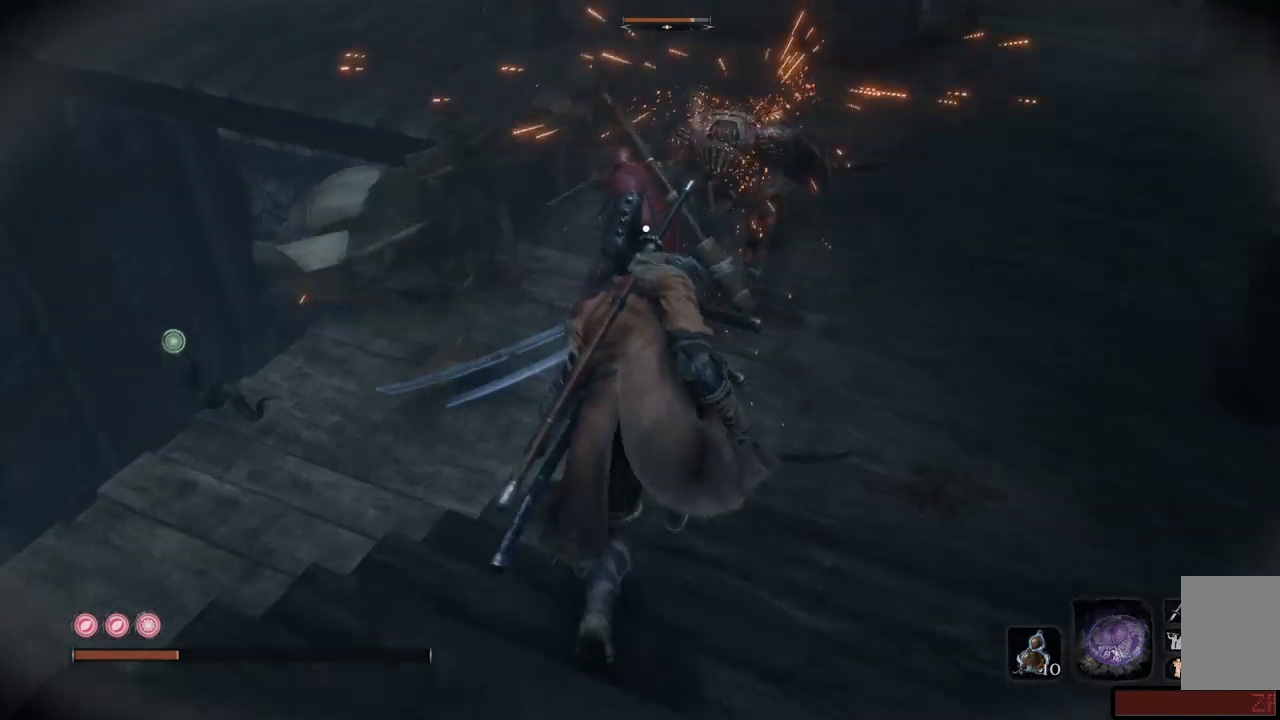
{"buttons": [], "left_stick": "up-right", "right_stick": "center", "events": [[251, "left_stick", "up-right"]]}
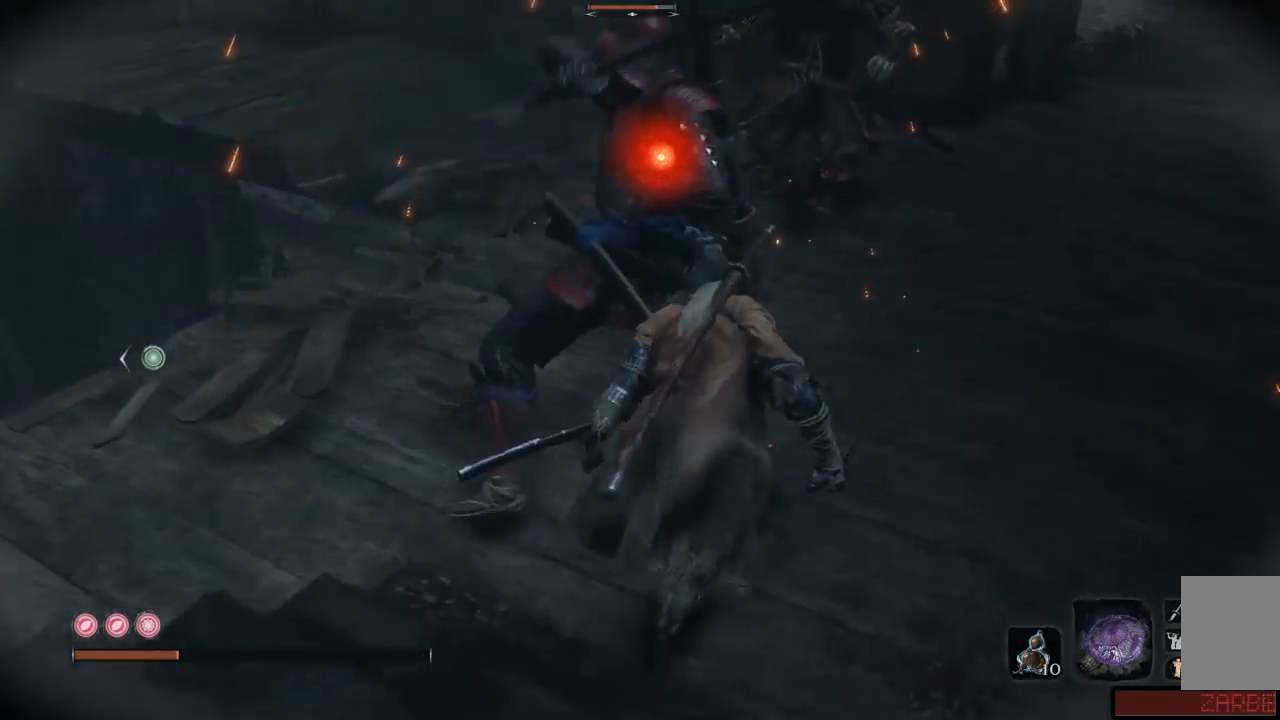
{"buttons": ["R1"], "left_stick": "up", "right_stick": "center", "events": [[16, "R1", "down"], [33, "left_stick", "up-left"], [267, "R1", "up"], [333, "R1", "down"], [367, "left_stick", "up"]]}
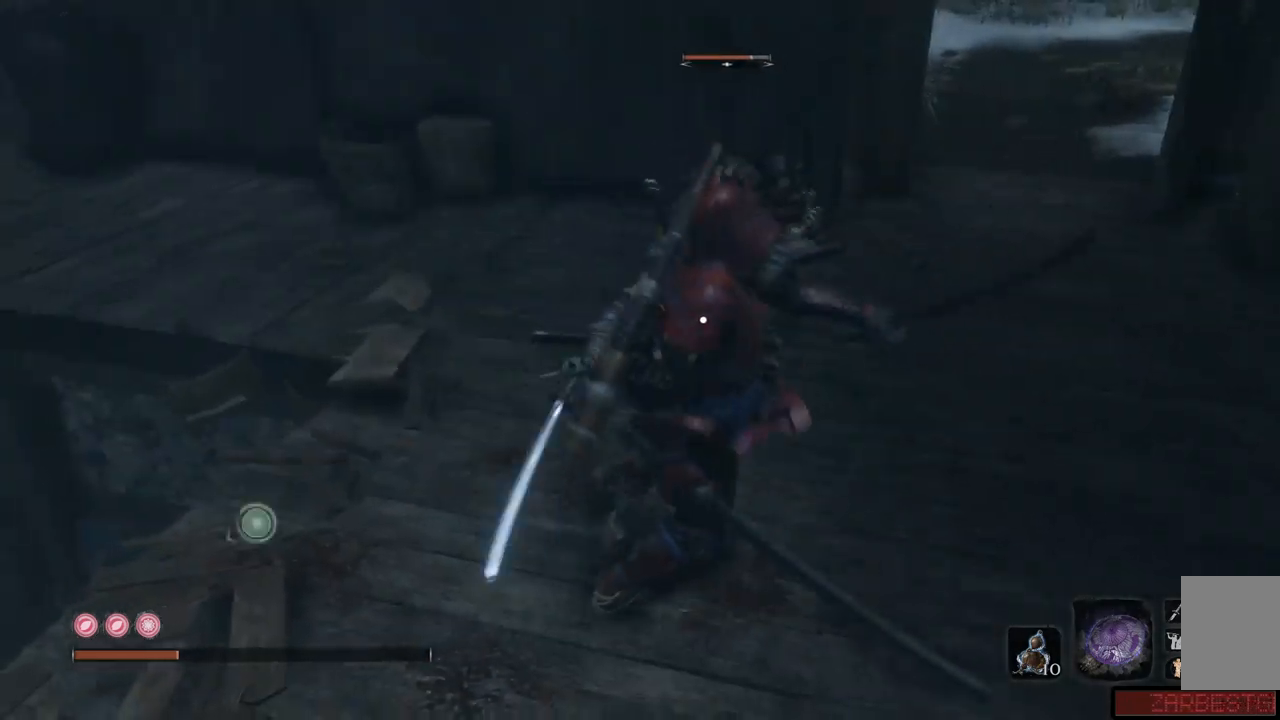
{"buttons": ["R1"], "left_stick": "up-left", "right_stick": "center", "events": [[267, "left_stick", "up-left"]]}
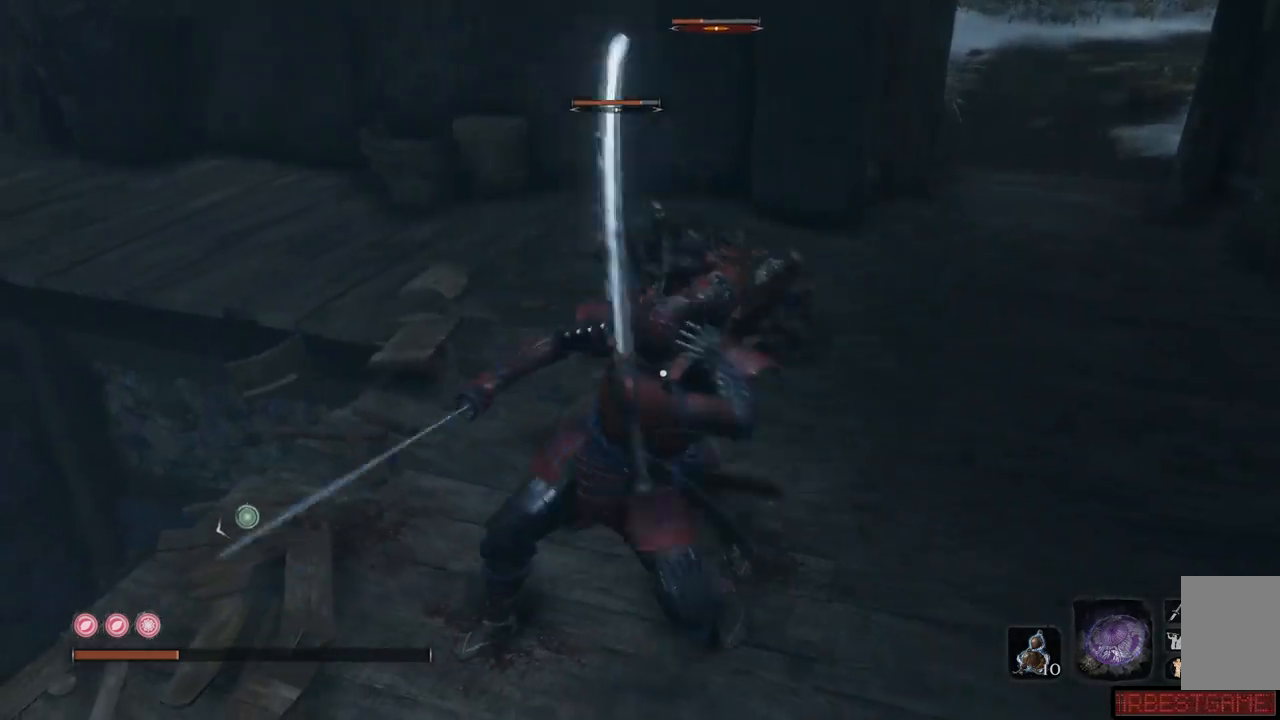
{"buttons": ["R1"], "left_stick": "up-left", "right_stick": "center", "events": []}
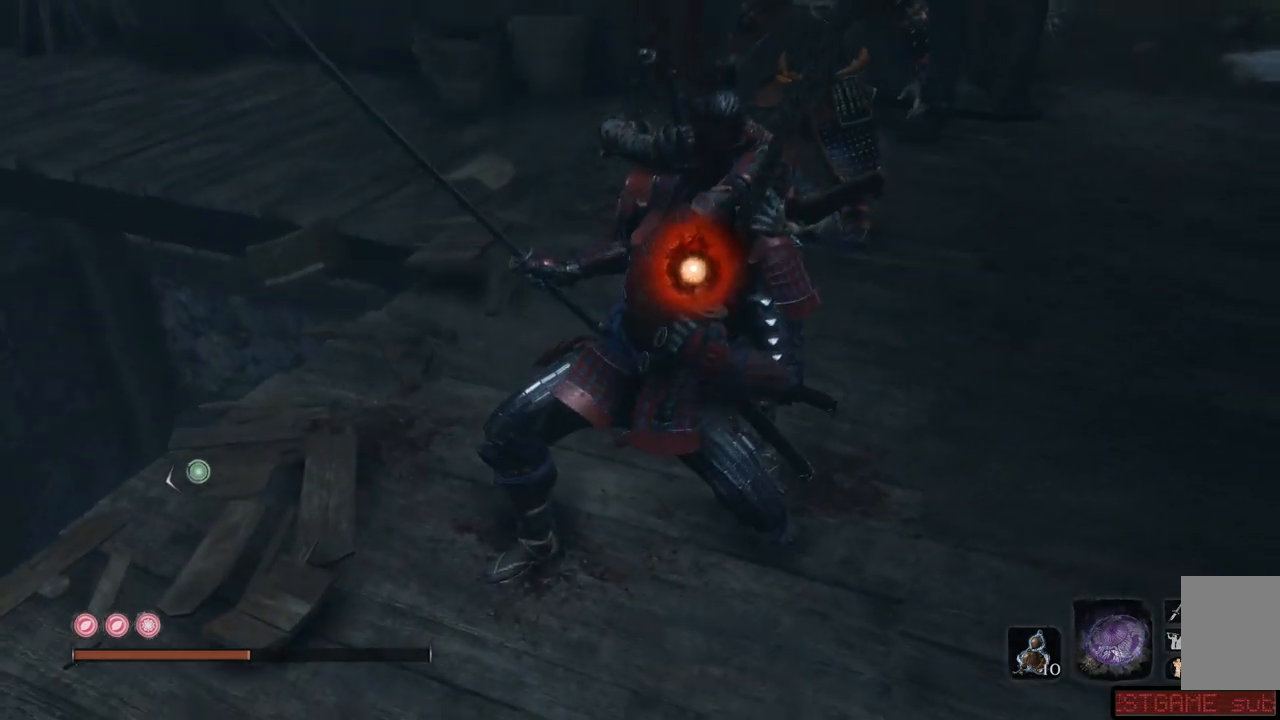
{"buttons": ["R1"], "left_stick": "up-left", "right_stick": "center", "events": []}
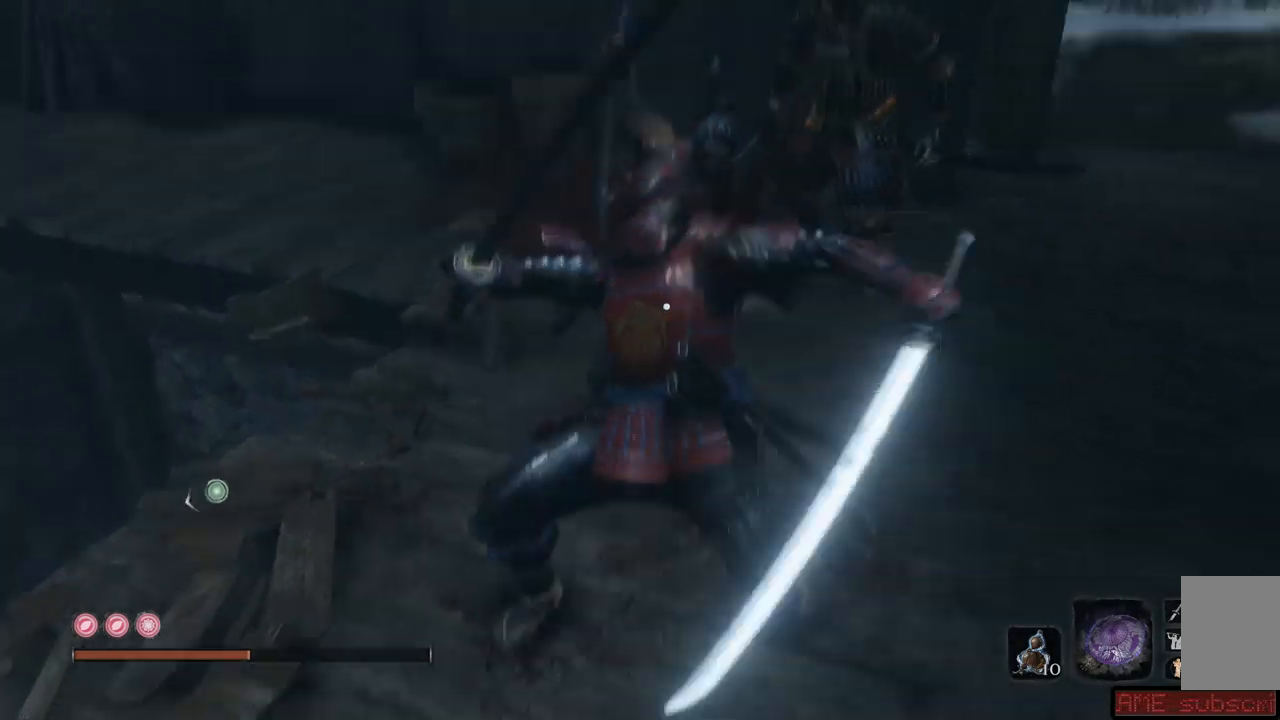
{"buttons": ["R1"], "left_stick": "up-left", "right_stick": "center", "events": [[100, "R1", "up"], [133, "R1", "down"], [233, "R1", "up"], [267, "R1", "down"], [333, "R1", "up"], [384, "R1", "down"], [434, "R1", "up"], [500, "R1", "down"]]}
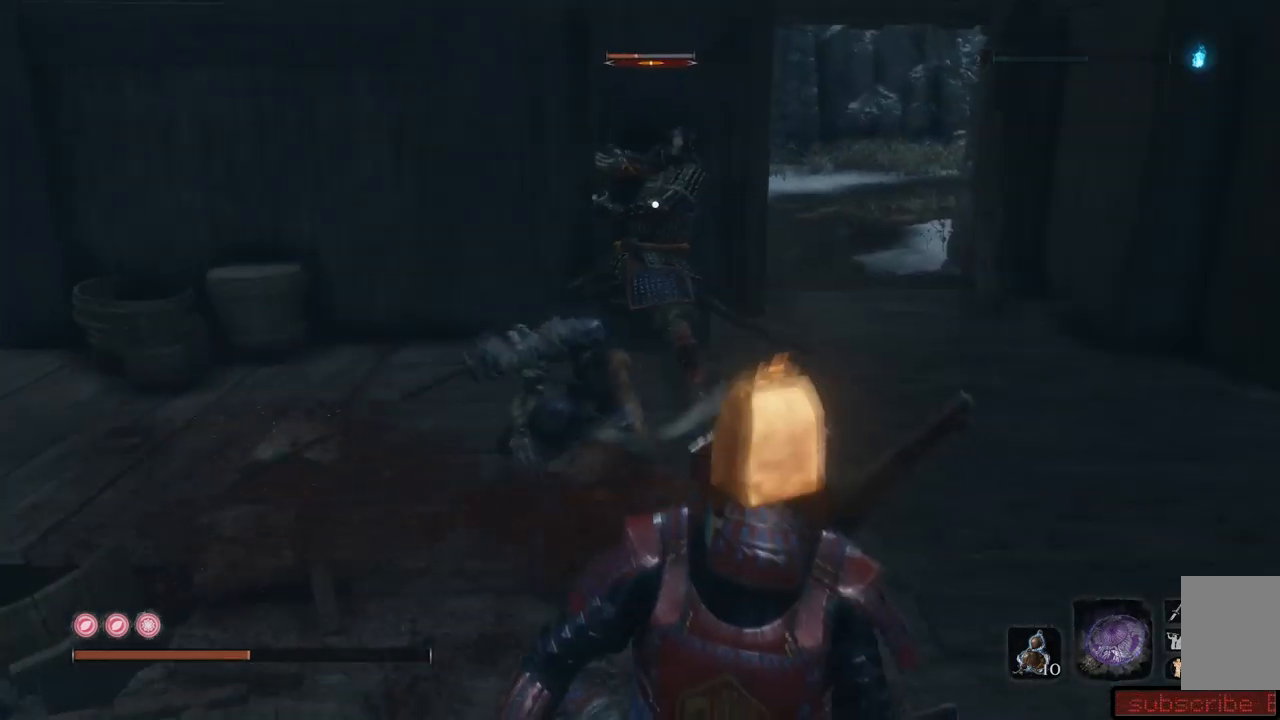
{"buttons": [], "left_stick": "up", "right_stick": "center", "events": [[50, "R1", "up"], [117, "R1", "down"], [184, "R1", "up"], [234, "R1", "down"], [301, "R1", "up"], [334, "R1", "down"], [401, "R1", "up"], [451, "R1", "down"], [451, "left_stick", "up"], [501, "R1", "up"]]}
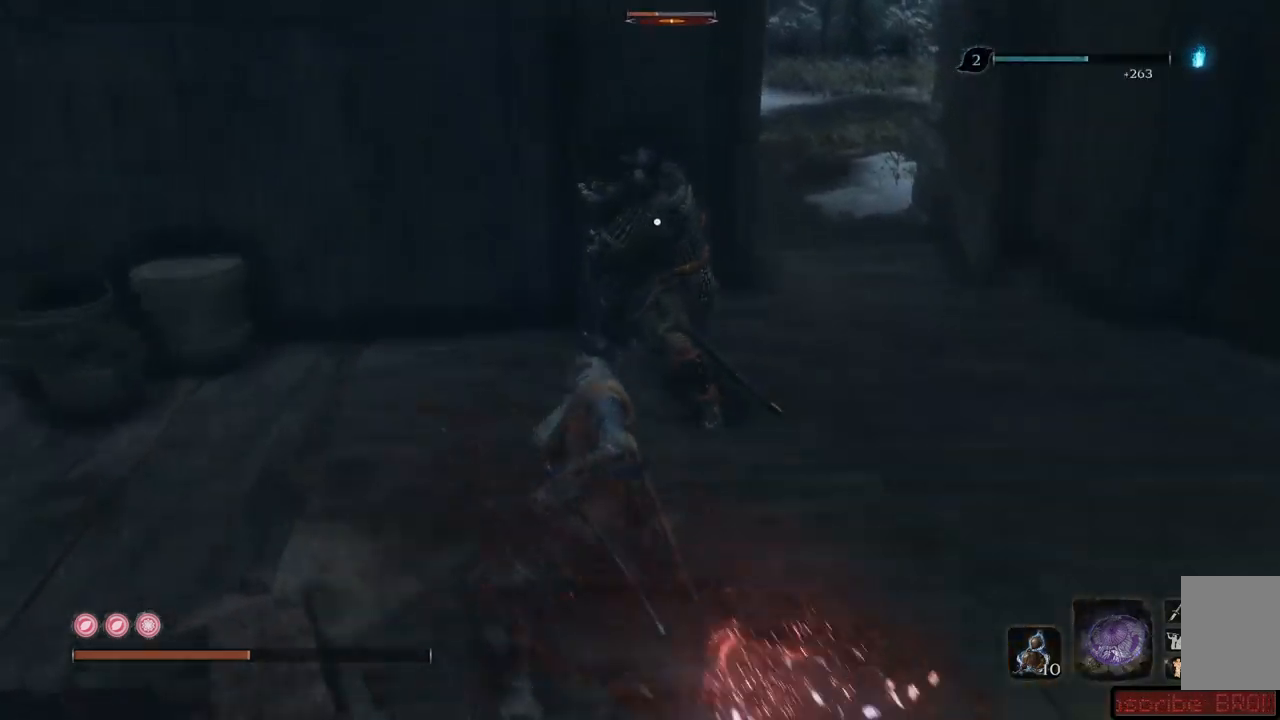
{"buttons": ["R1"], "left_stick": "up", "right_stick": "center", "events": [[50, "R1", "down"], [117, "R1", "up"], [167, "R1", "down"], [233, "R1", "up"], [283, "R1", "down"], [350, "R1", "up"], [400, "R1", "down"], [467, "R1", "up"], [500, "R1", "down"]]}
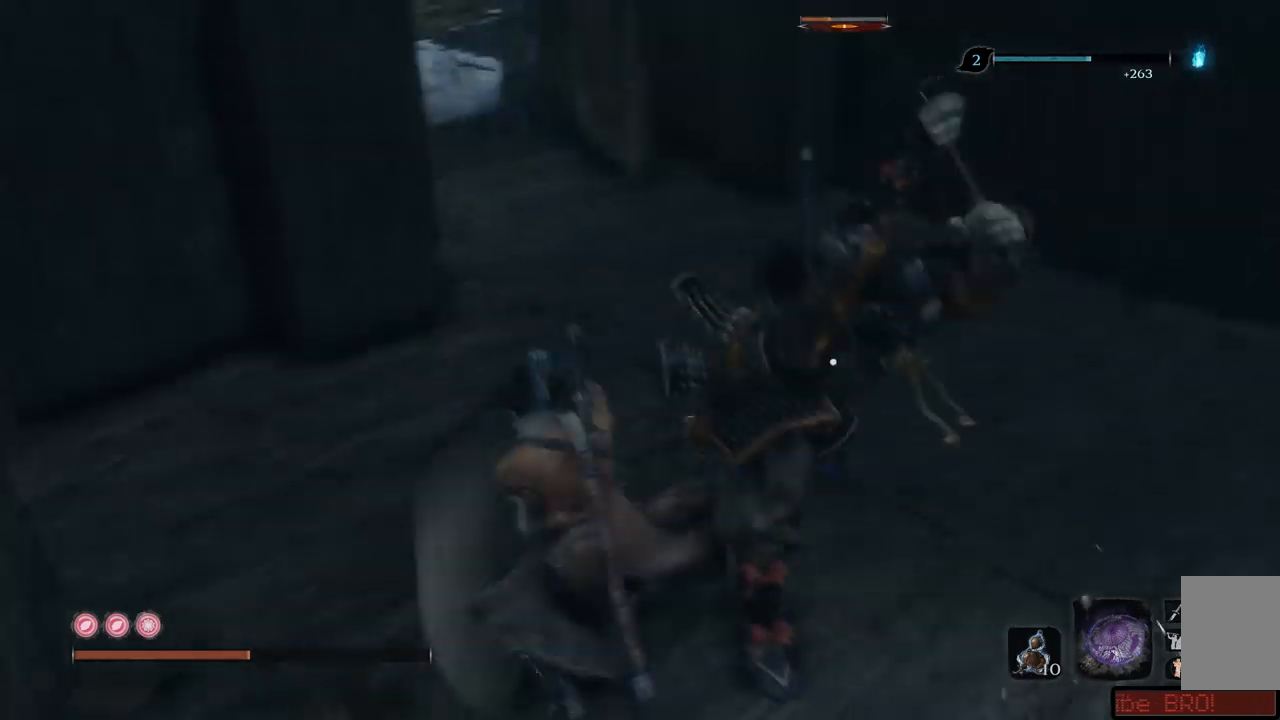
{"buttons": ["R1"], "left_stick": "up", "right_stick": "center", "events": [[200, "R1", "up"], [251, "R1", "down"], [334, "R1", "up"], [401, "R1", "down"], [434, "R1", "up"], [467, "R1", "down"]]}
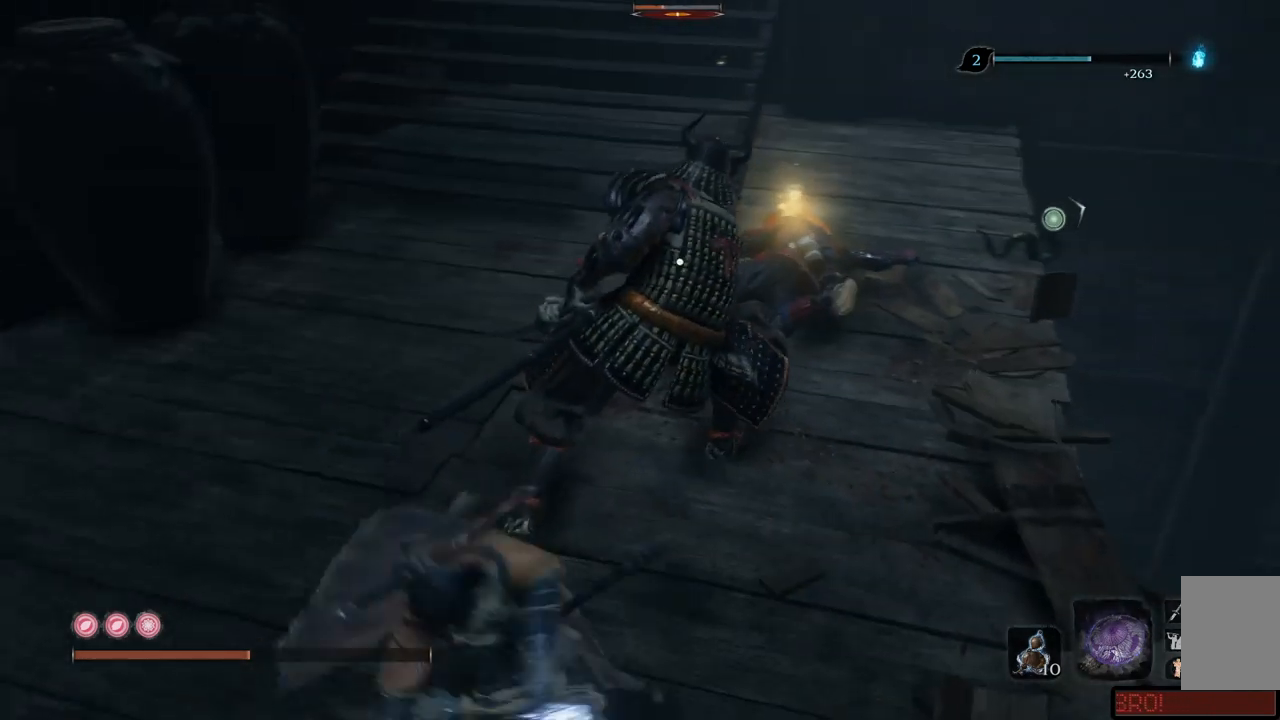
{"buttons": ["R1"], "left_stick": "up", "right_stick": "center", "events": [[33, "R1", "up"], [117, "R1", "down"], [183, "R1", "up"], [233, "R1", "down"], [300, "R1", "up"], [350, "R1", "down"], [400, "R1", "up"], [467, "R1", "down"]]}
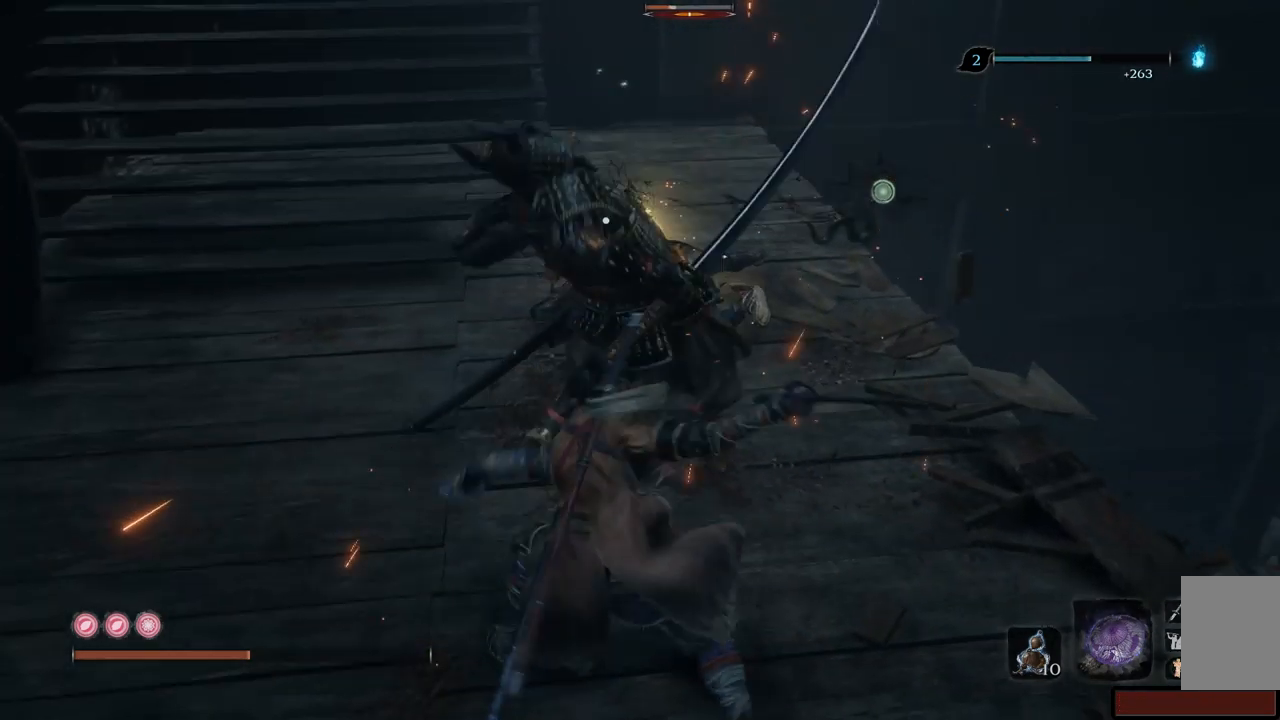
{"buttons": ["R1"], "left_stick": "up", "right_stick": "center", "events": [[17, "R1", "up"], [84, "R1", "down"], [150, "R1", "up"], [201, "R1", "down"], [284, "R1", "up"], [334, "R1", "down"], [384, "R1", "up"], [451, "R1", "down"]]}